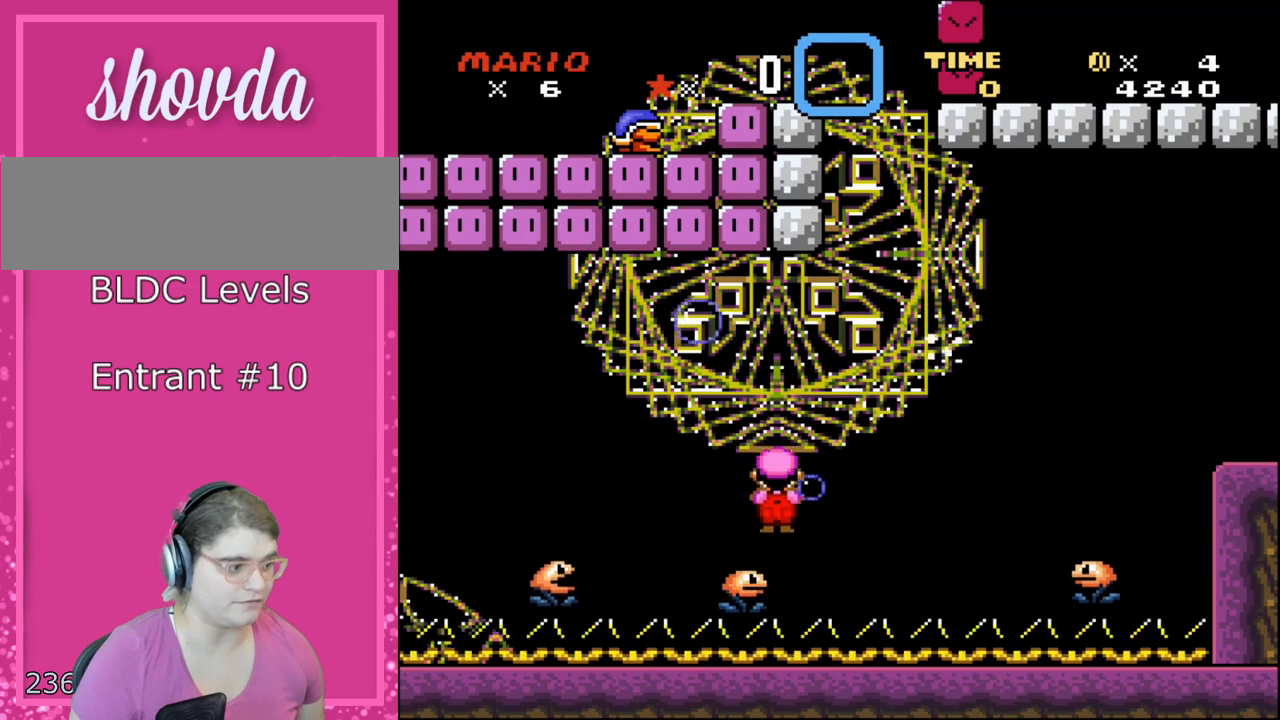
Gameplay with a controller (Nintendo layout); each line is a JSON object with the inputs held at the frame after it. "events" lists button and stick changes between this image and that frame as [ms after this image, input, new state], when the widget could be followed in between. Not read: L3 R3 SELECT.
{"buttons": ["A", "X", "DPAD_RIGHT"], "events": [[33, "DPAD_LEFT", "down"], [33, "DPAD_RIGHT", "up"], [233, "DPAD_LEFT", "up"], [267, "DPAD_RIGHT", "down"]]}
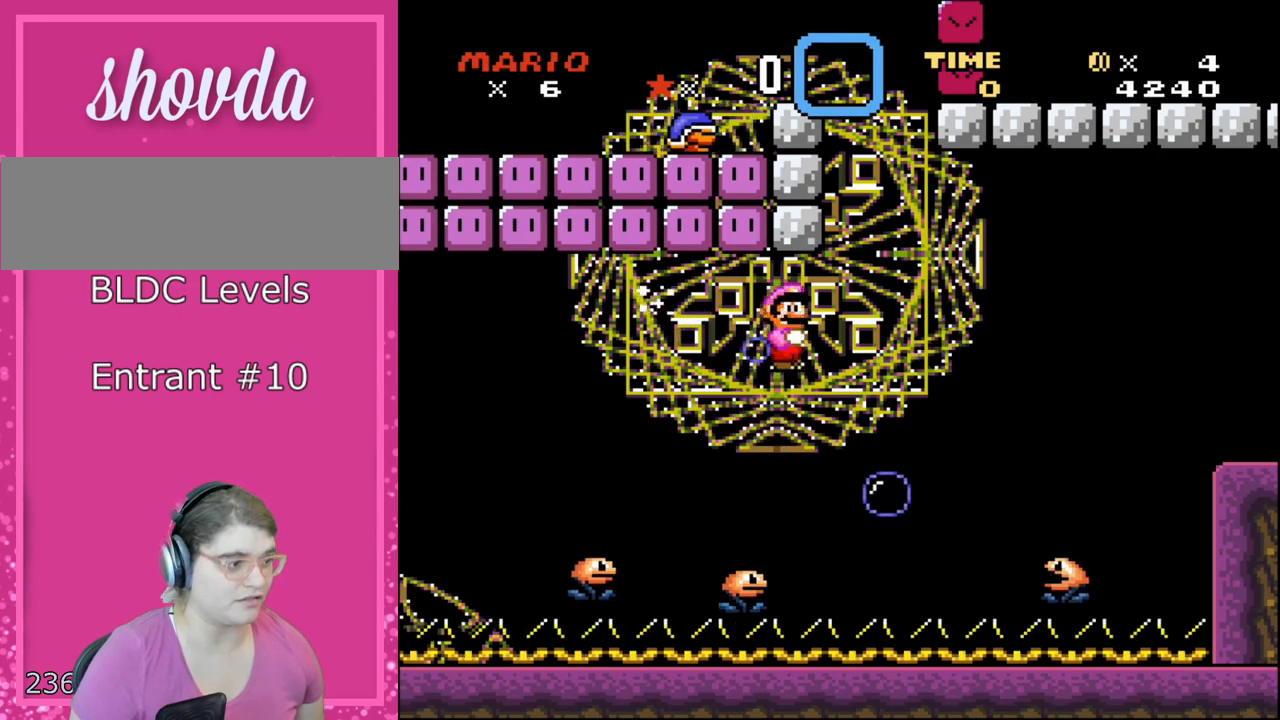
{"buttons": ["A", "X", "DPAD_RIGHT"], "events": []}
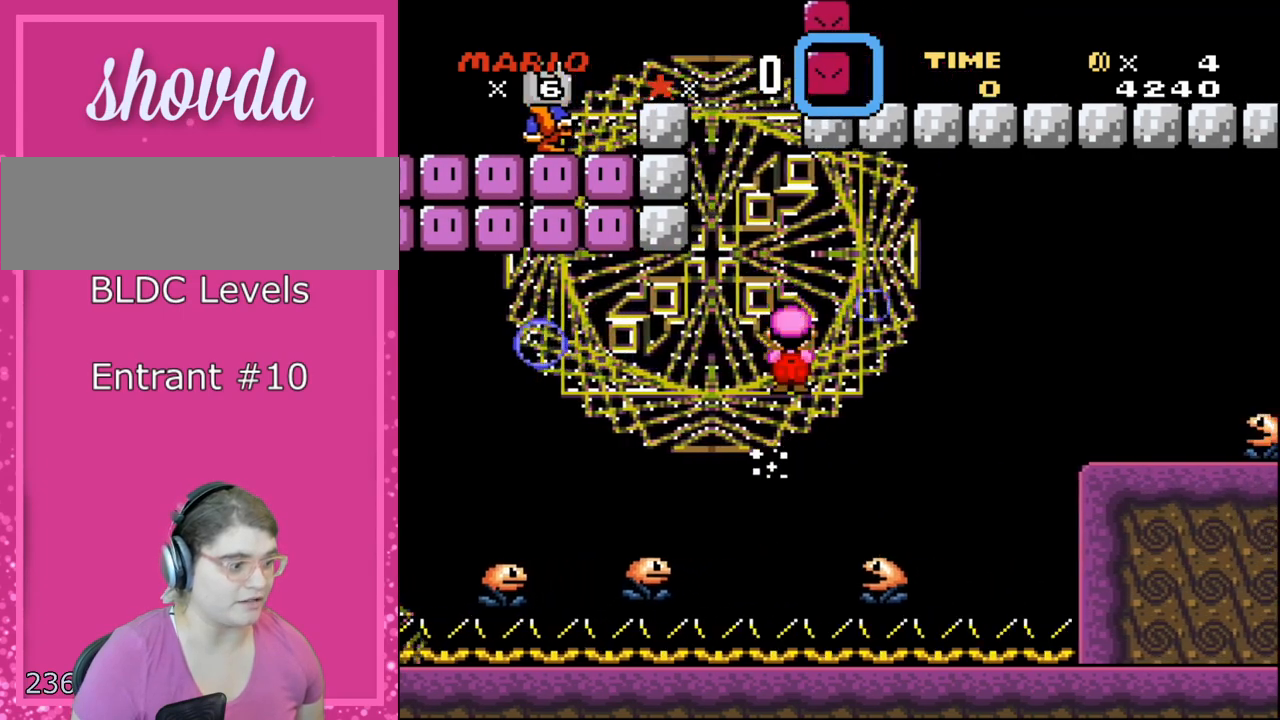
{"buttons": ["A", "X", "DPAD_RIGHT"], "events": [[200, "DPAD_LEFT", "down"], [200, "DPAD_RIGHT", "up"], [300, "DPAD_LEFT", "up"], [300, "DPAD_UP", "down"], [317, "DPAD_RIGHT", "down"], [317, "DPAD_UP", "up"]]}
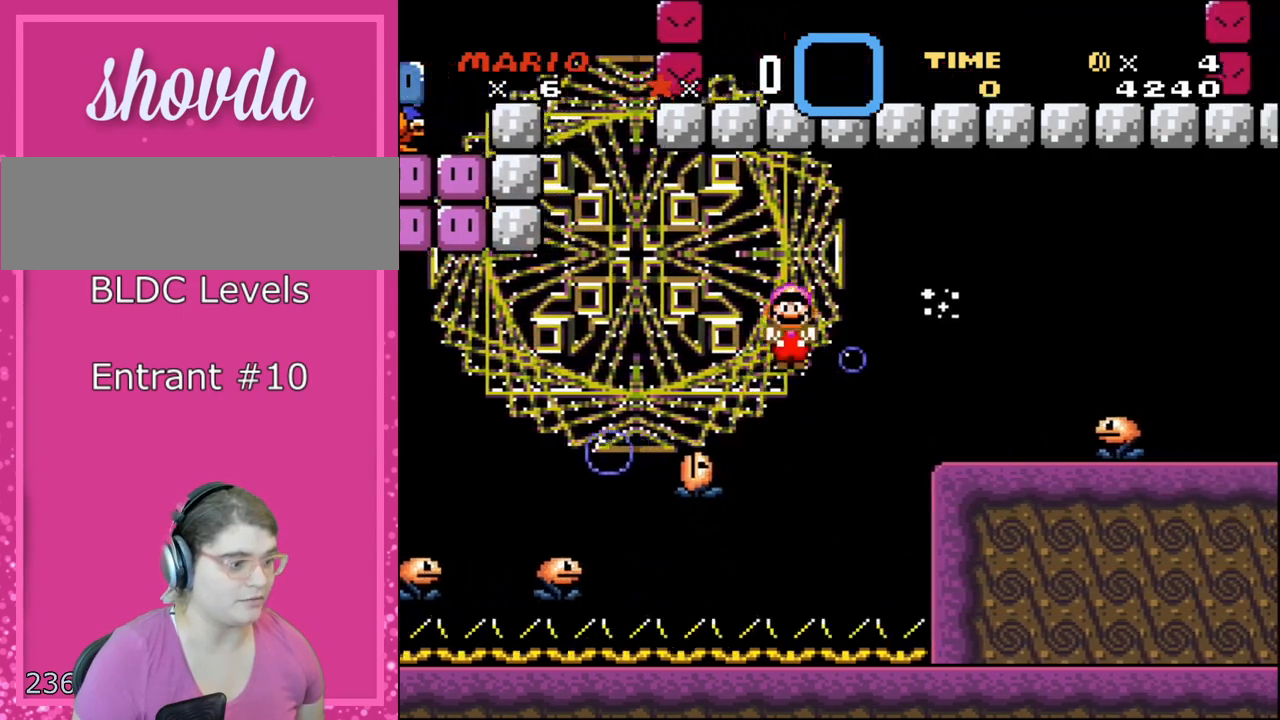
{"buttons": ["A", "X", "DPAD_RIGHT"], "events": []}
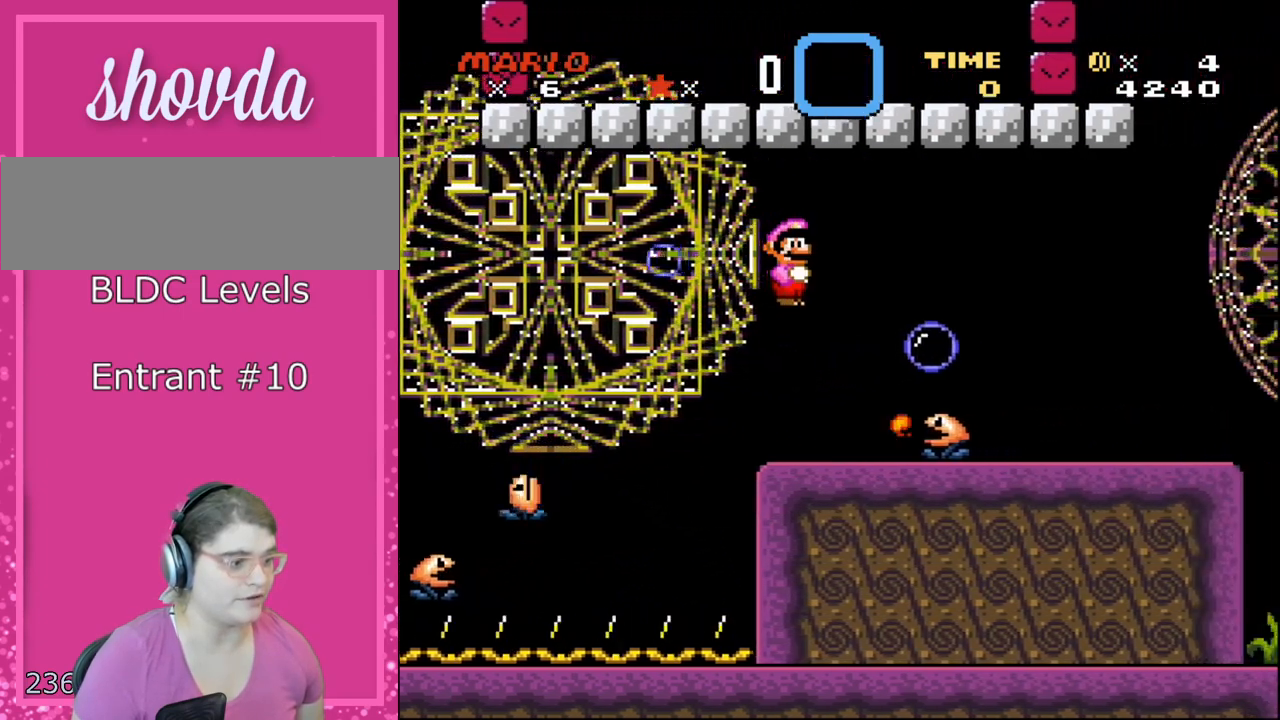
{"buttons": ["X"], "events": [[67, "DPAD_LEFT", "down"], [67, "DPAD_RIGHT", "up"], [250, "DPAD_LEFT", "up"], [317, "DPAD_RIGHT", "down"], [350, "A", "up"], [383, "DPAD_RIGHT", "up"]]}
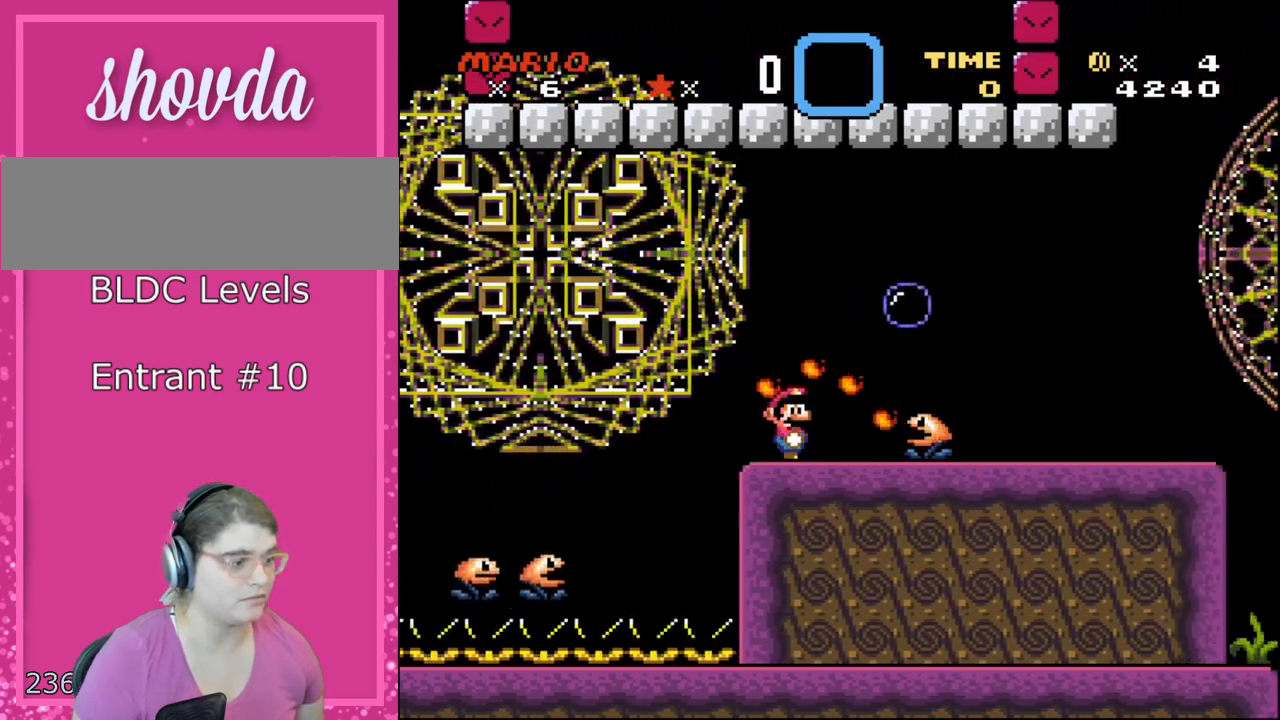
{"buttons": ["X"], "events": [[267, "DPAD_RIGHT", "down"], [383, "DPAD_RIGHT", "up"]]}
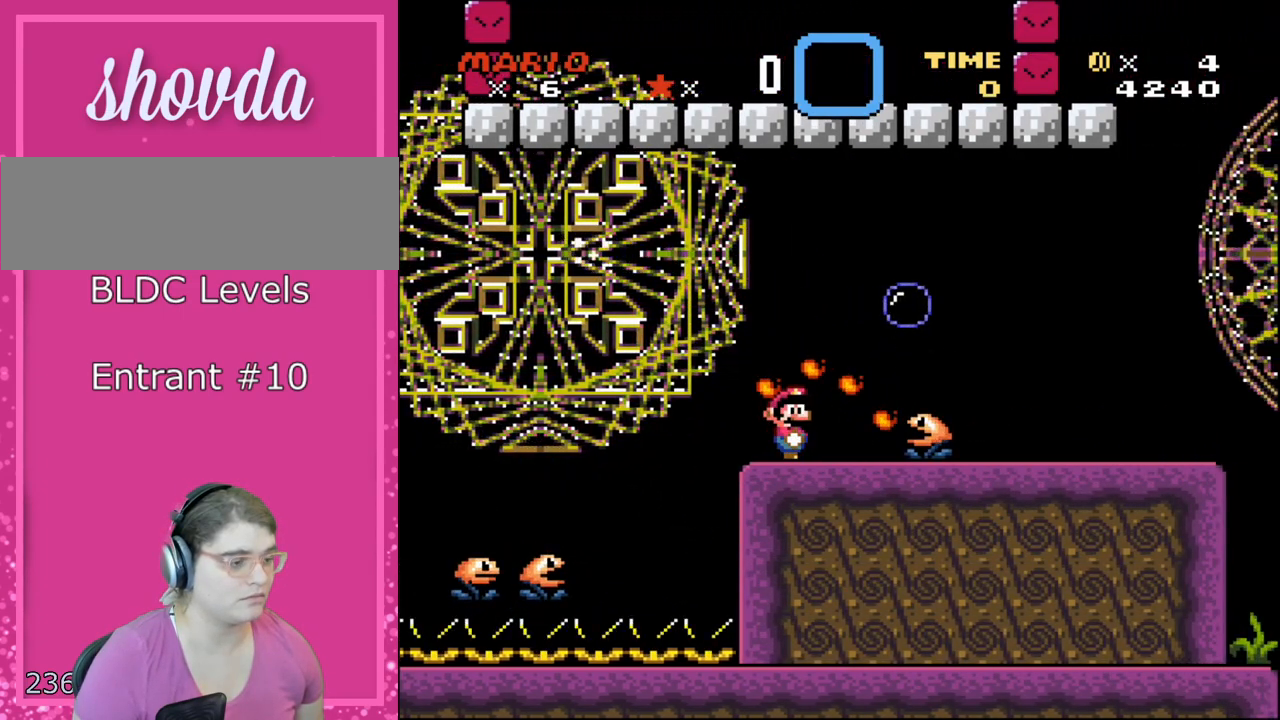
{"buttons": ["X"], "events": []}
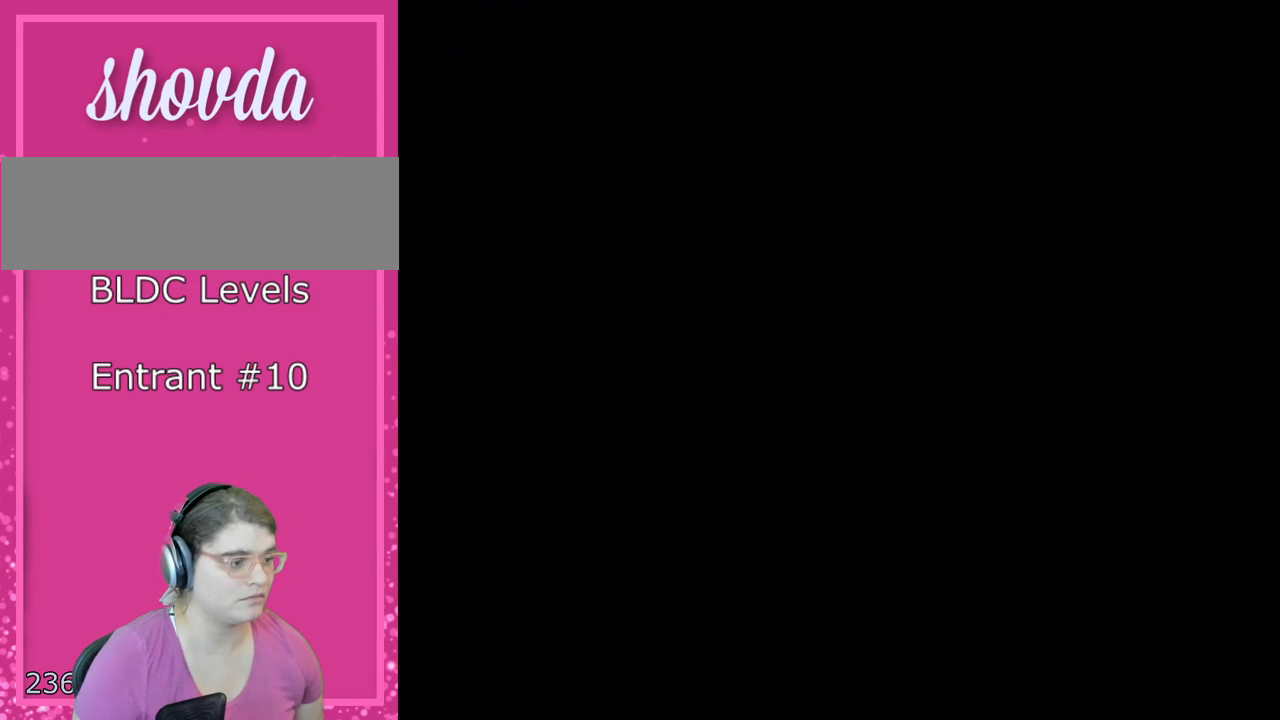
{"buttons": ["A", "X", "DPAD_RIGHT"], "events": [[67, "L1", "down"], [200, "L1", "up"], [217, "A", "down"], [233, "DPAD_RIGHT", "down"]]}
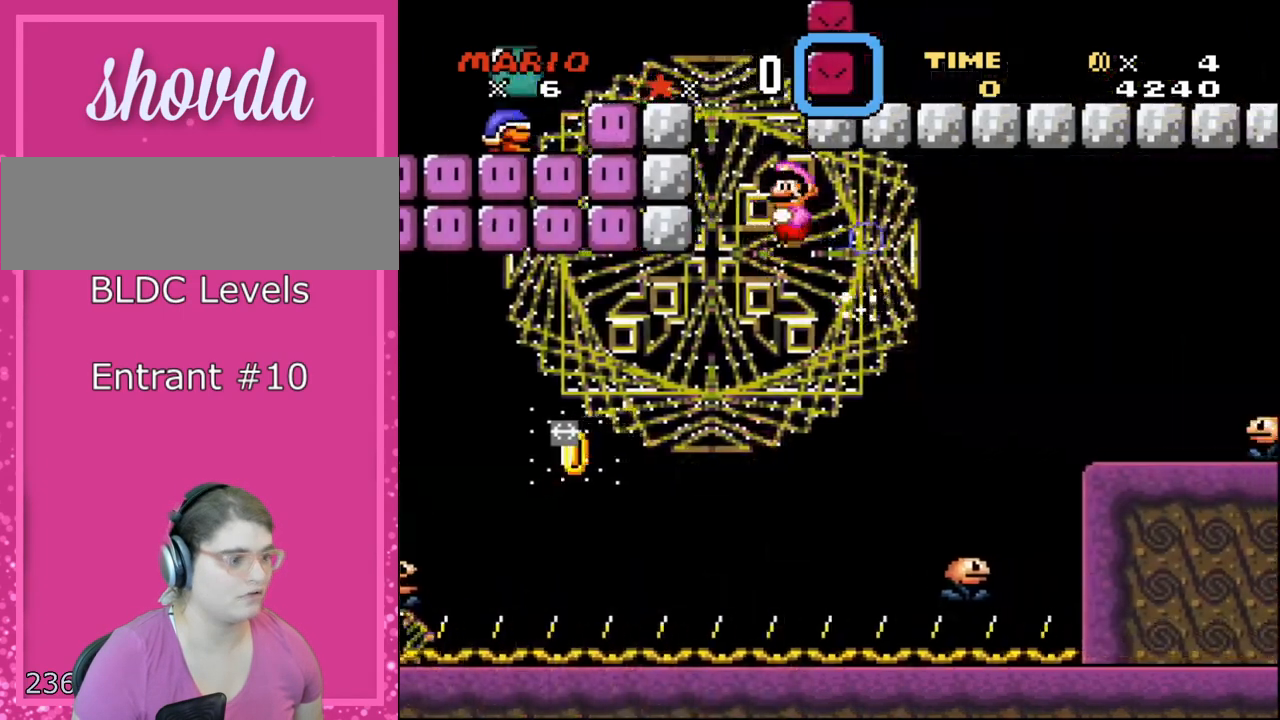
{"buttons": ["X", "DPAD_LEFT"], "events": [[50, "A", "up"], [400, "DPAD_RIGHT", "up"], [417, "DPAD_LEFT", "down"]]}
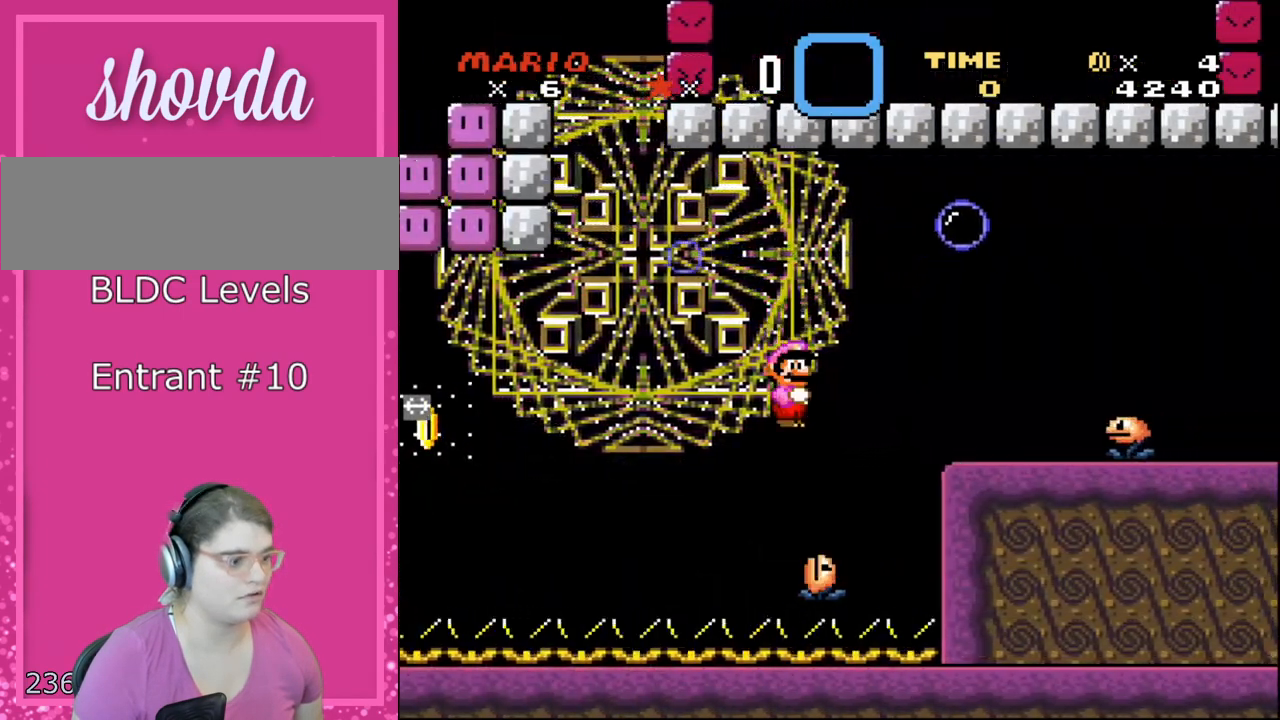
{"buttons": ["A", "X", "DPAD_RIGHT"], "events": [[50, "DPAD_LEFT", "up"], [83, "A", "down"], [83, "DPAD_RIGHT", "down"]]}
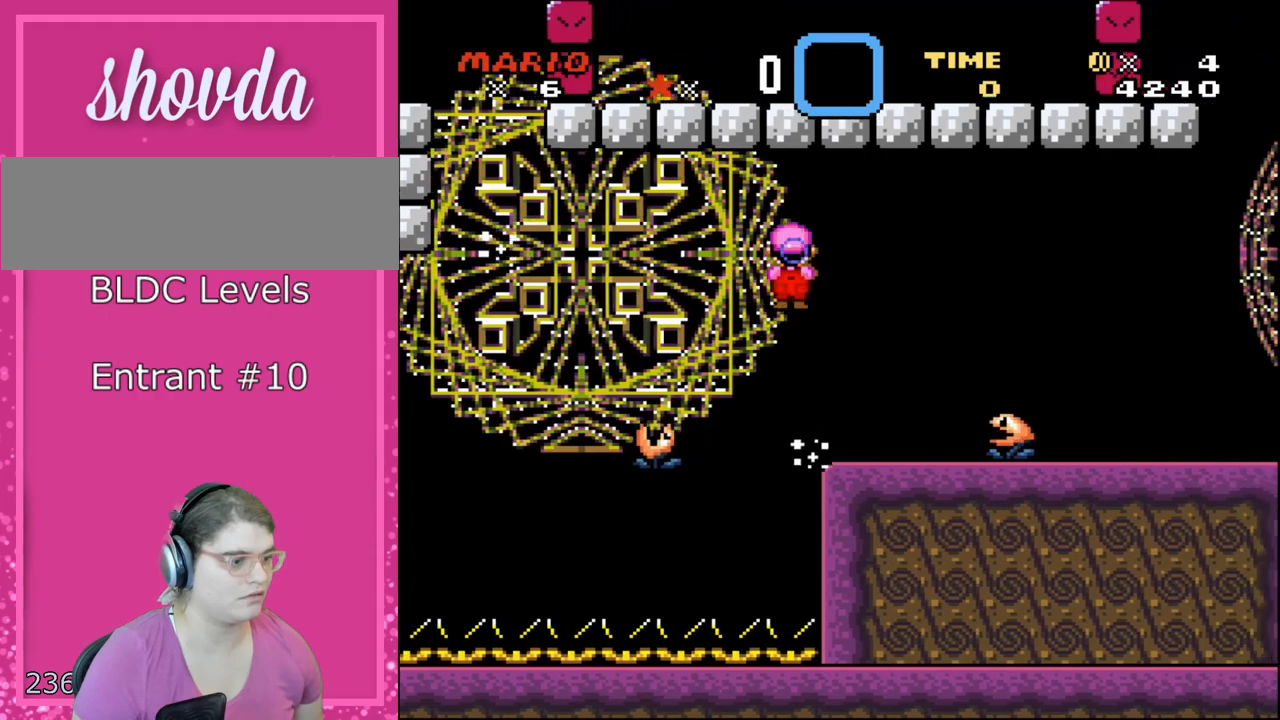
{"buttons": ["A", "X", "DPAD_RIGHT"], "events": []}
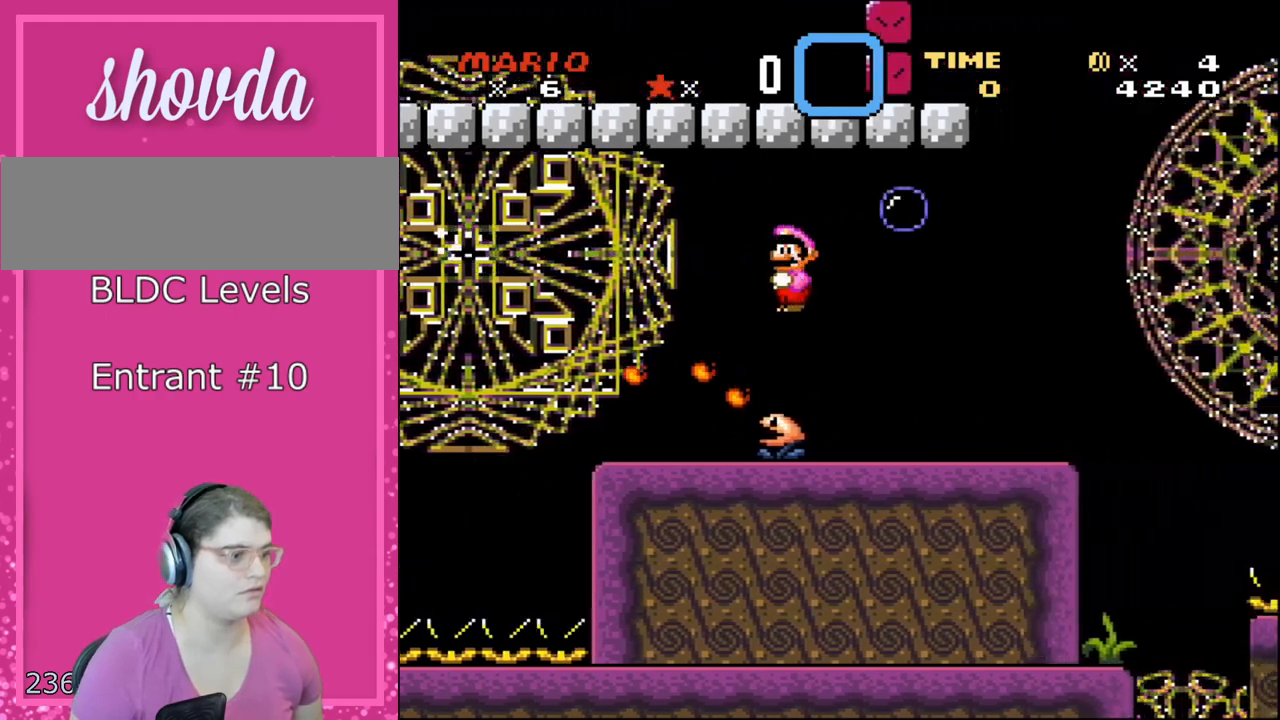
{"buttons": ["X", "DPAD_RIGHT"], "events": [[350, "A", "up"]]}
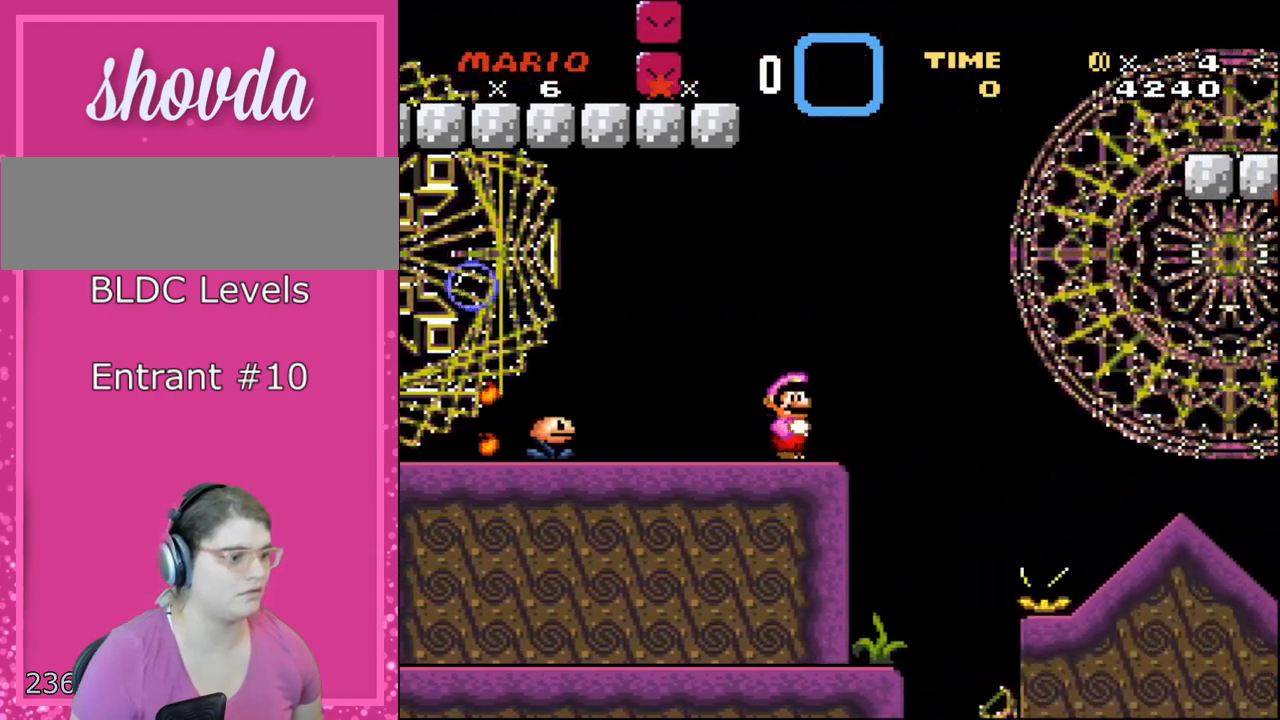
{"buttons": ["A", "X", "DPAD_RIGHT"], "events": [[167, "A", "down"]]}
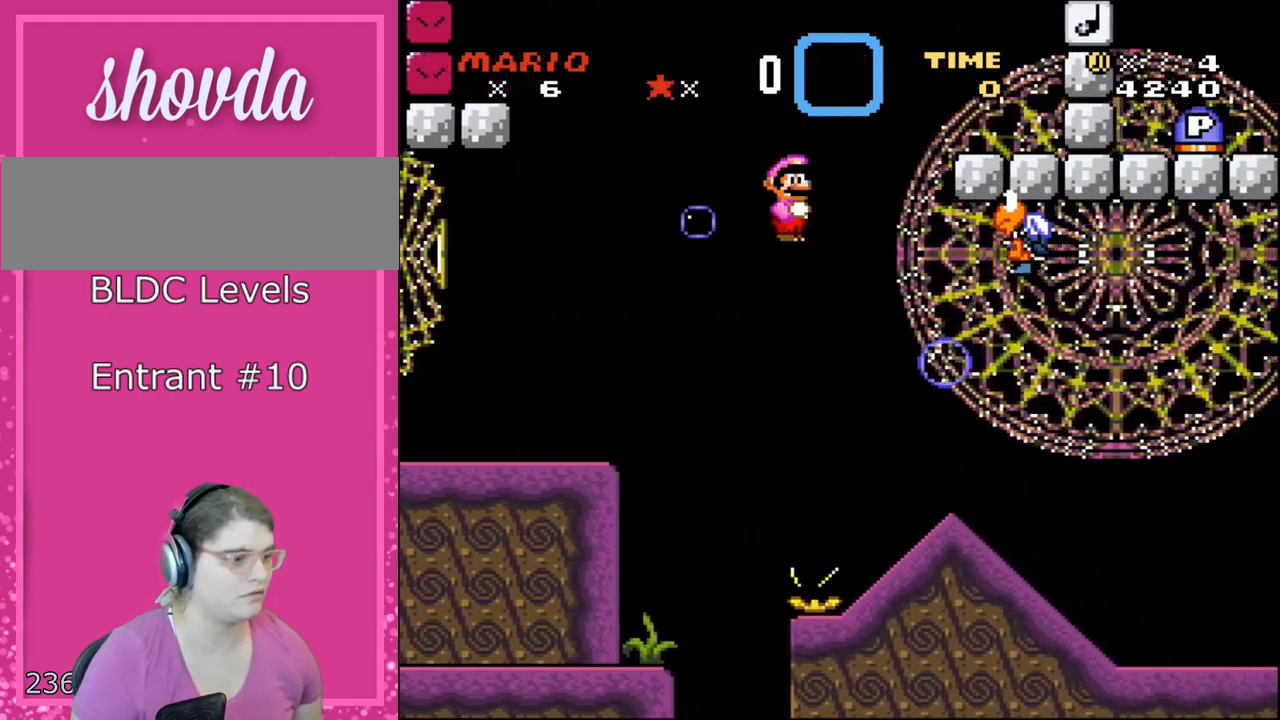
{"buttons": ["X"], "events": [[133, "DPAD_RIGHT", "up"], [200, "R1", "down"], [367, "A", "up"], [367, "R1", "up"]]}